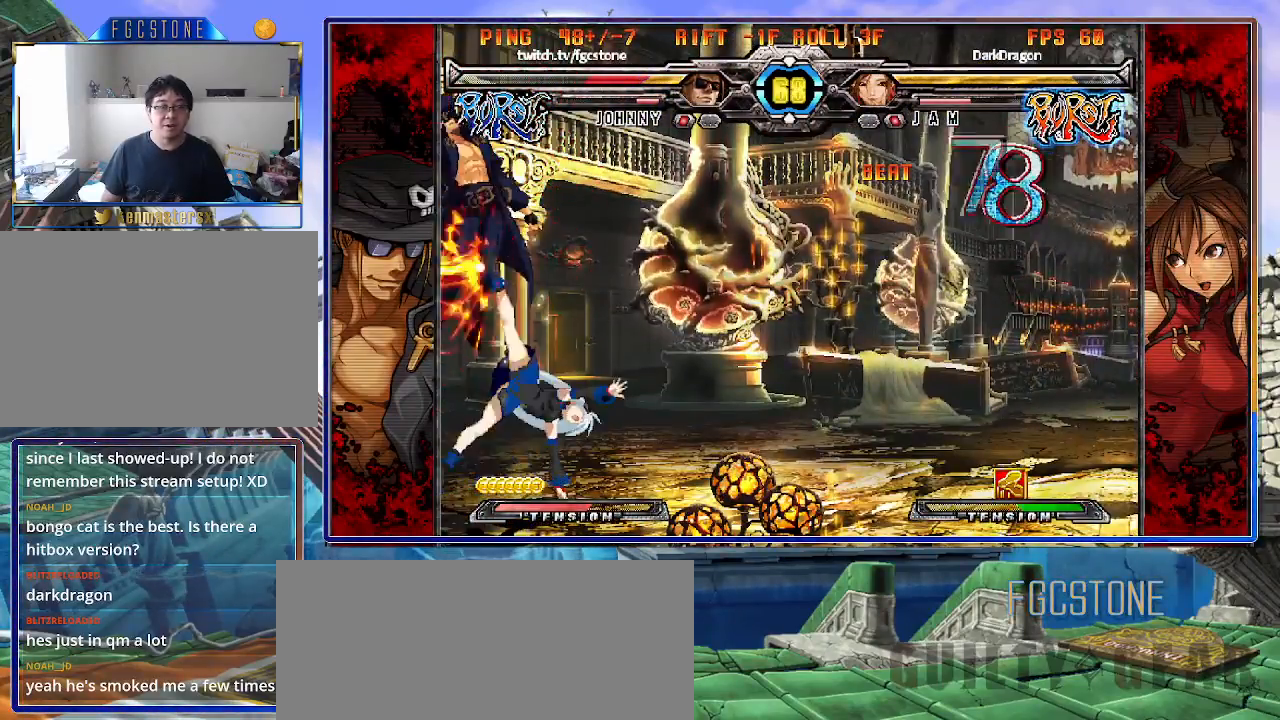
Gameplay with a controller (arcade stick); each line is a JSON object with the inputs held at the frame after it. "events" lists button and stick changes between this image and that frame as [ms after this image, input, new state], when the widget could be followed in between. Not read: L3 R3 other_buttons.
{"buttons": ["K"], "left_stick": "right", "events": [[50, "K", "up"], [100, "K", "down"], [150, "S", "up"], [183, "S", "down"], [233, "K", "up"], [267, "K", "down"], [300, "S", "up"], [367, "S", "down"], [383, "K", "up"], [433, "K", "down"], [467, "S", "up"]]}
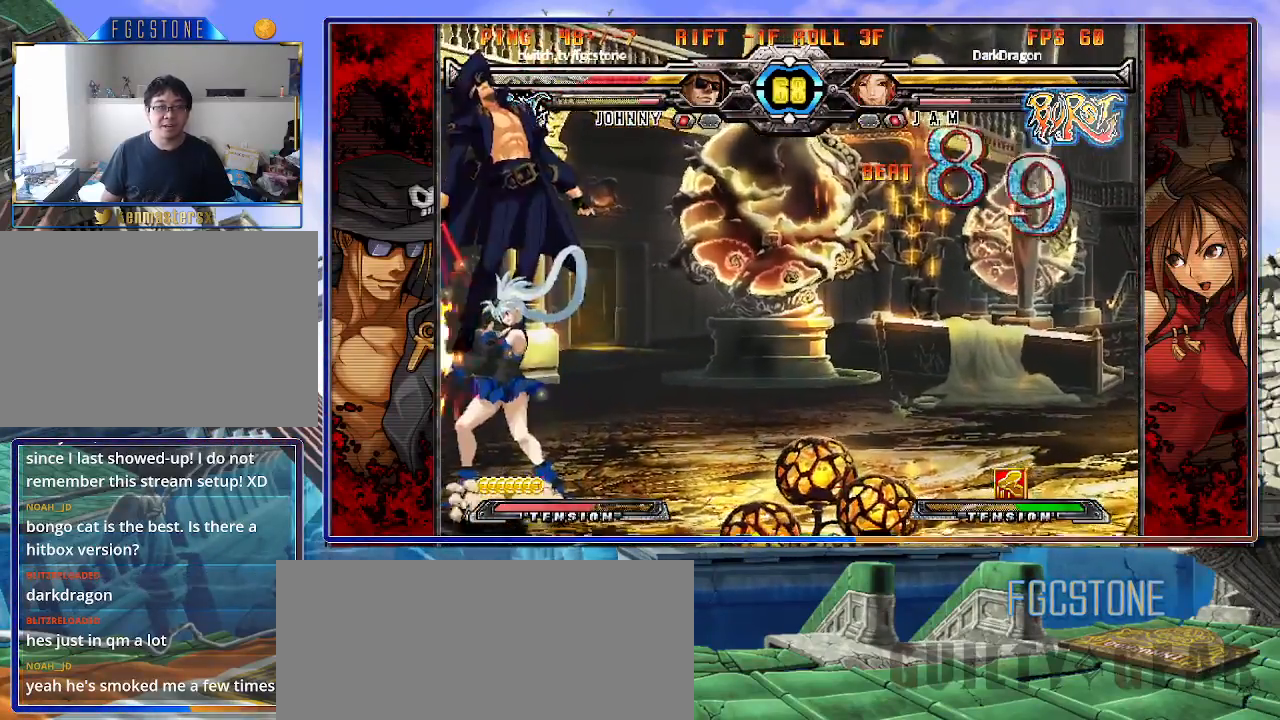
{"buttons": ["K"], "left_stick": "right", "events": [[17, "S", "down"], [50, "K", "up"], [100, "K", "down"], [150, "S", "up"], [167, "S", "down"], [217, "K", "up"], [267, "K", "down"], [300, "S", "up"], [367, "S", "down"], [383, "K", "up"], [417, "K", "down"], [467, "S", "up"]]}
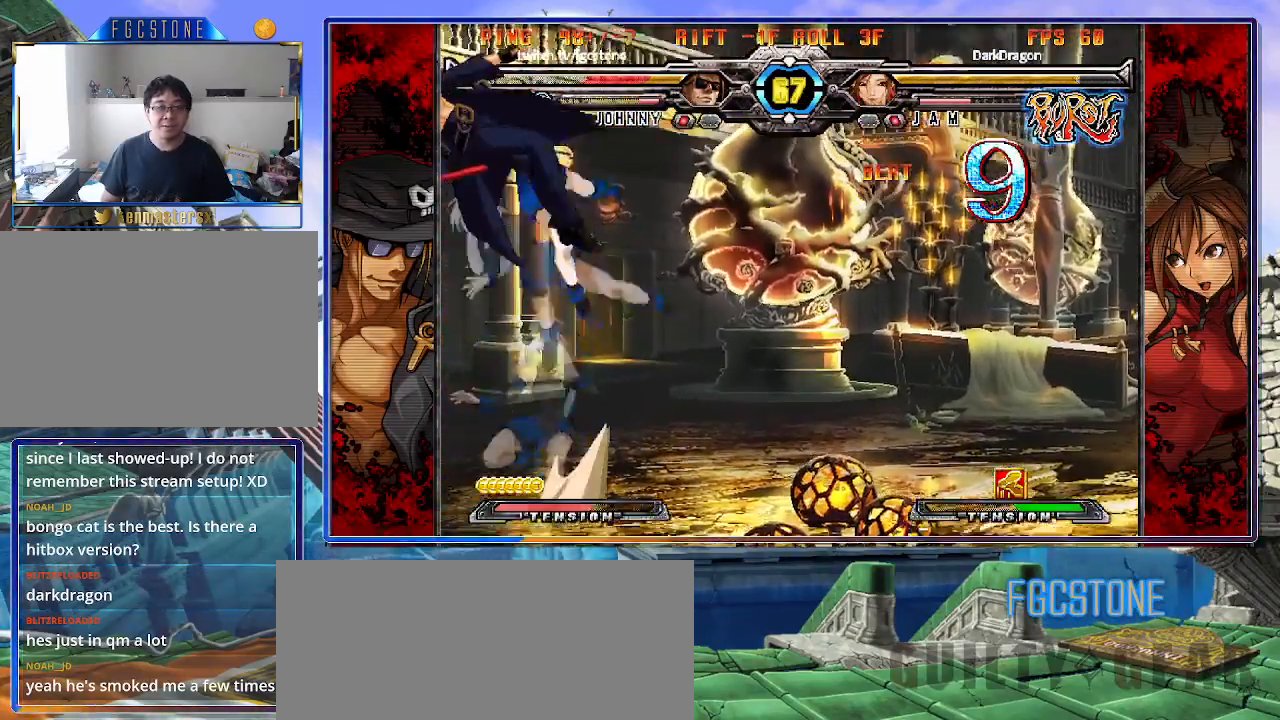
{"buttons": ["S"], "left_stick": "right", "events": [[17, "S", "down"], [33, "K", "up"], [100, "K", "down"], [117, "S", "up"], [183, "S", "down"], [217, "K", "up"], [250, "K", "down"], [283, "S", "up"], [350, "K", "up"], [400, "K", "down"], [467, "S", "down"], [500, "K", "up"]]}
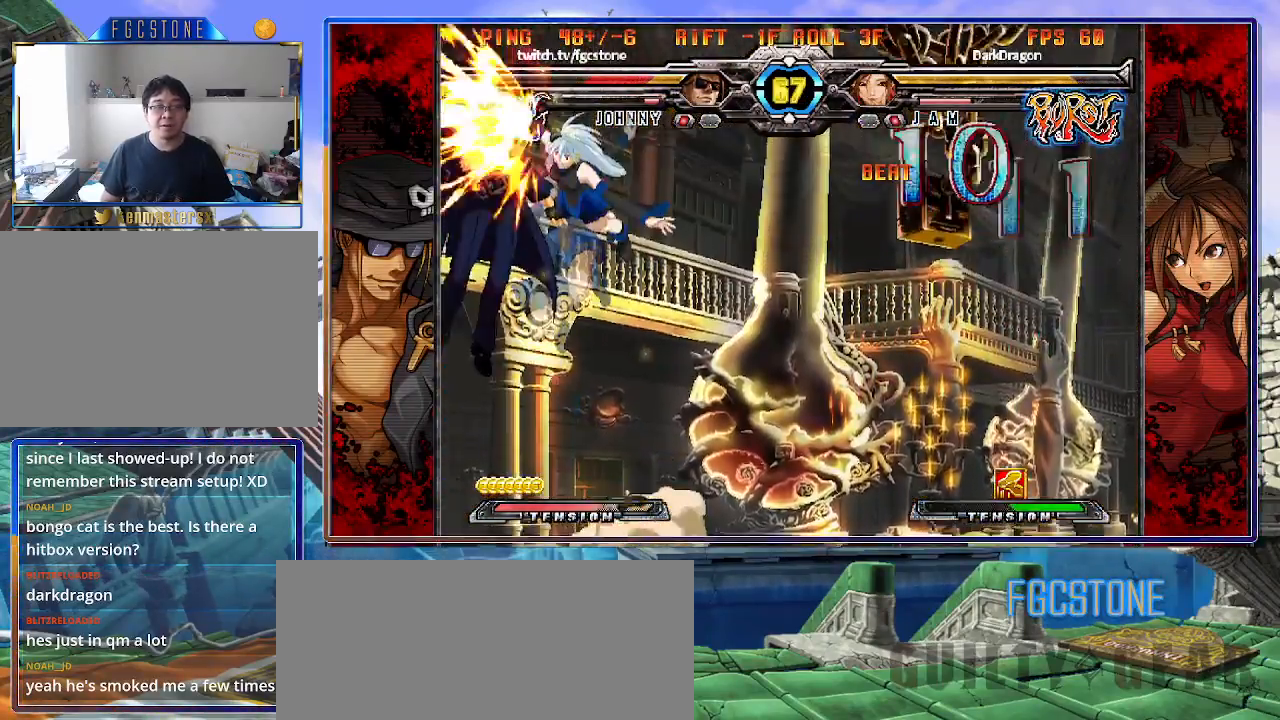
{"buttons": [], "left_stick": "center", "events": [[100, "S", "up"], [117, "K", "down"], [233, "K", "up"], [233, "S", "down"], [317, "S", "up"], [333, "left_stick", "center"]]}
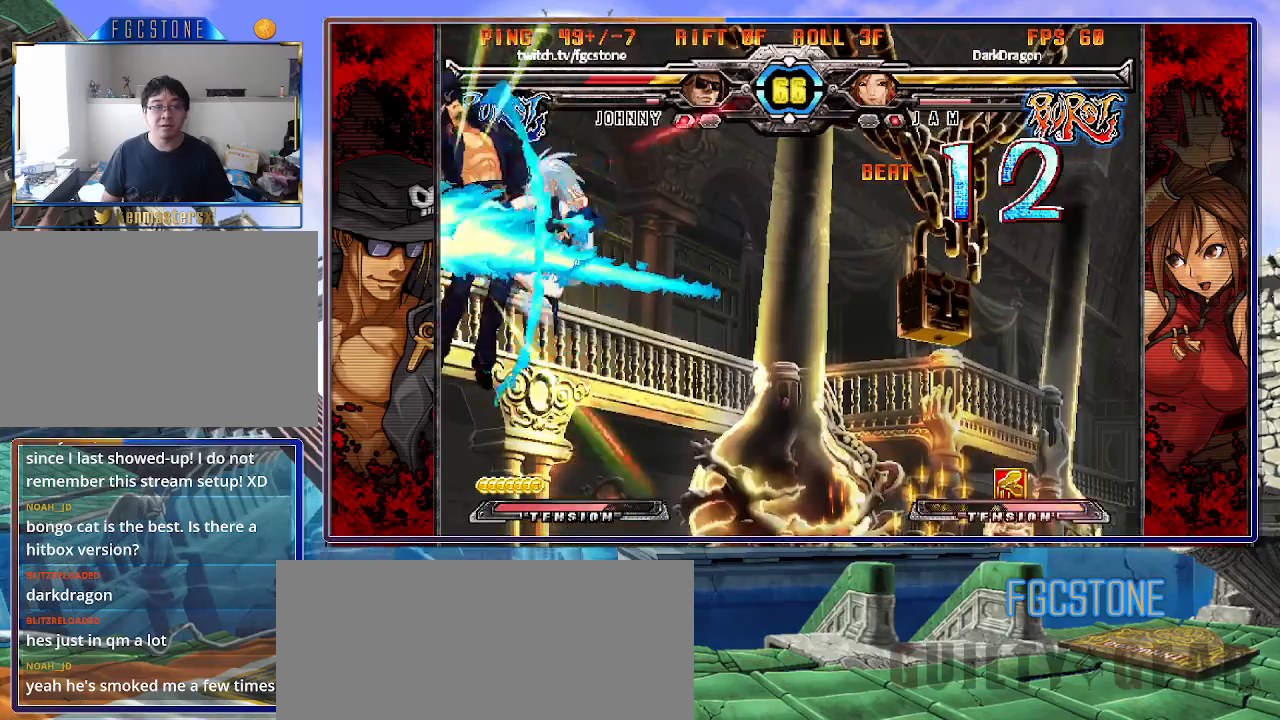
{"buttons": [], "left_stick": "center", "events": []}
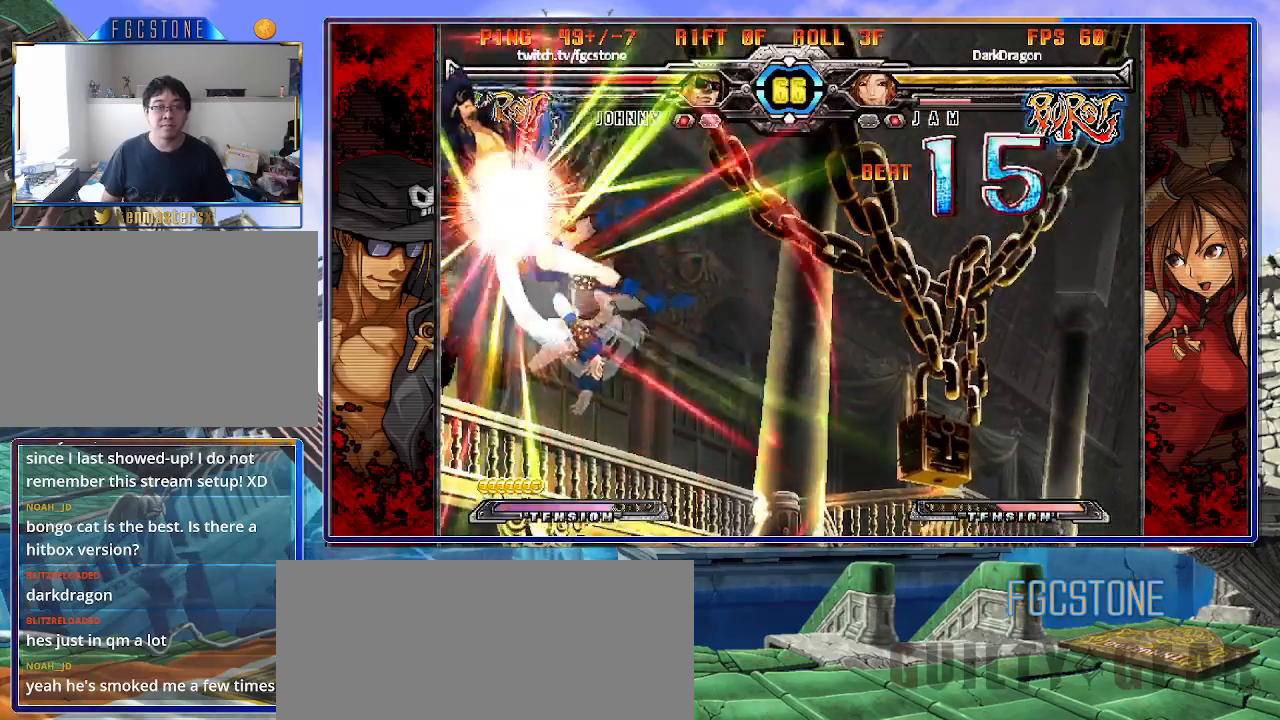
{"buttons": ["K", "S"], "left_stick": "center", "events": [[450, "K", "down"], [500, "S", "down"]]}
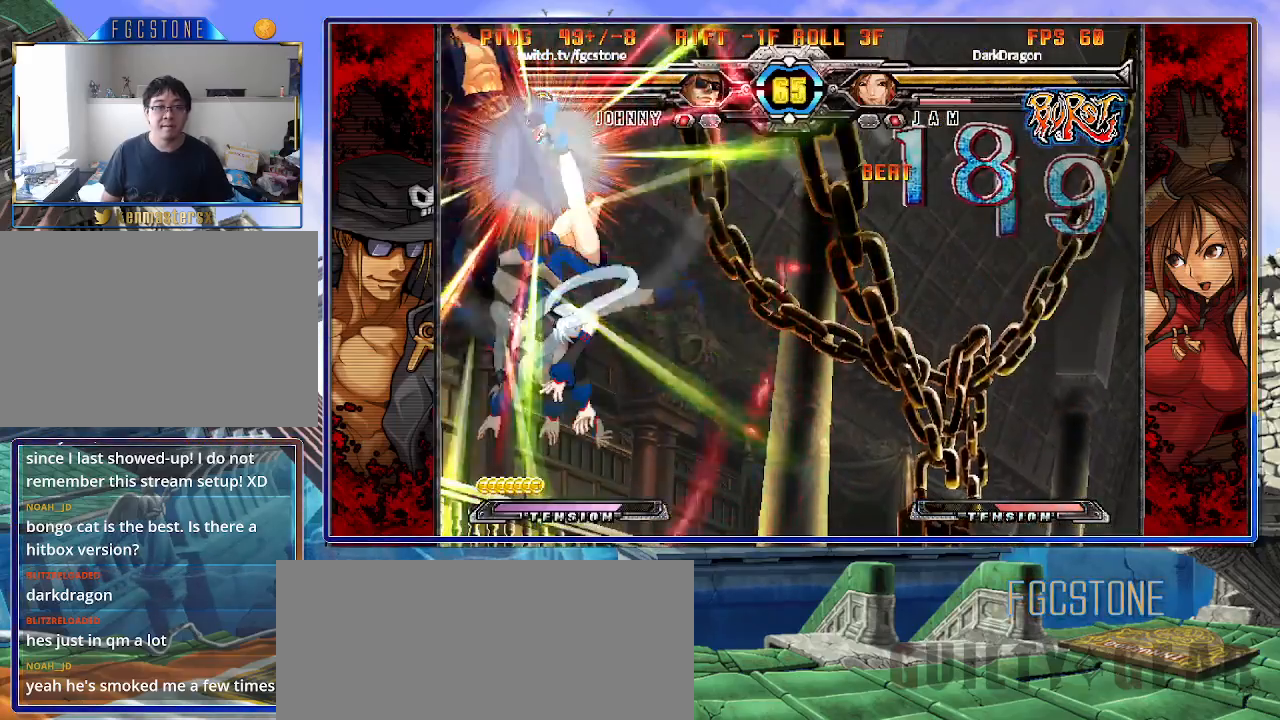
{"buttons": ["K"], "left_stick": "right", "events": [[33, "K", "up"], [100, "K", "down"], [133, "S", "up"], [183, "S", "down"], [217, "K", "up"], [283, "K", "down"], [317, "S", "up"], [350, "S", "down"], [383, "K", "up"], [417, "left_stick", "right"], [450, "K", "down"], [467, "S", "up"]]}
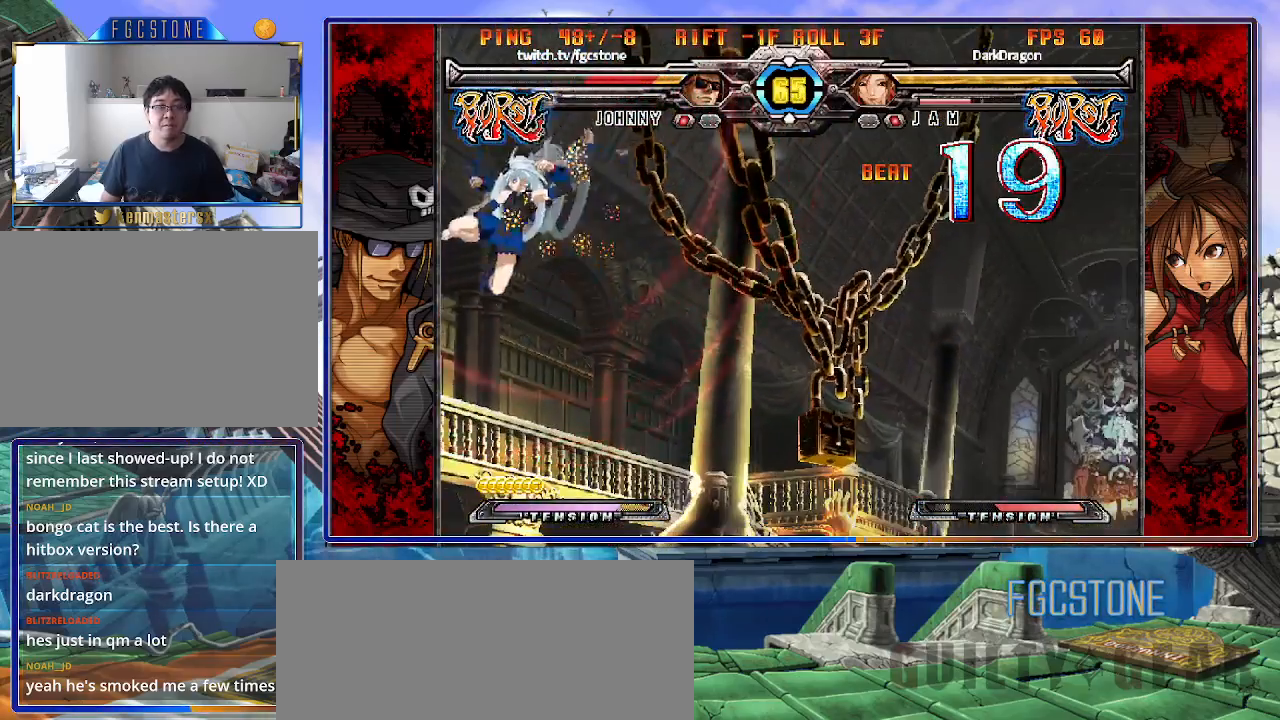
{"buttons": ["K"], "left_stick": "right", "events": [[33, "S", "down"], [67, "K", "up"], [100, "K", "down"], [133, "S", "up"], [200, "S", "down"], [217, "K", "up"], [267, "K", "down"], [300, "S", "up"], [350, "S", "down"], [383, "K", "up"], [417, "K", "down"], [450, "S", "up"]]}
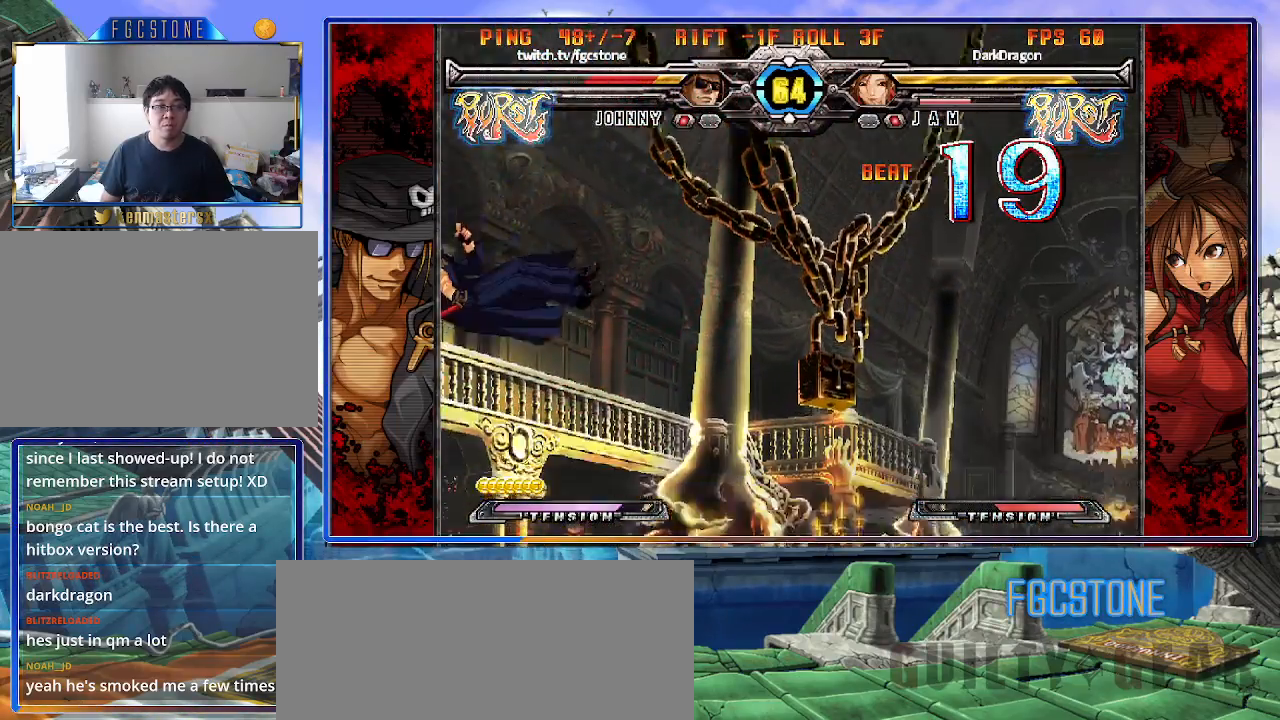
{"buttons": ["K", "S"], "left_stick": "right", "events": [[17, "S", "down"], [50, "K", "up"], [83, "K", "down"], [117, "S", "up"], [183, "S", "down"], [200, "K", "up"], [233, "K", "down"], [267, "S", "up"], [333, "S", "down"], [367, "K", "up"], [400, "K", "down"], [433, "S", "up"], [483, "S", "down"]]}
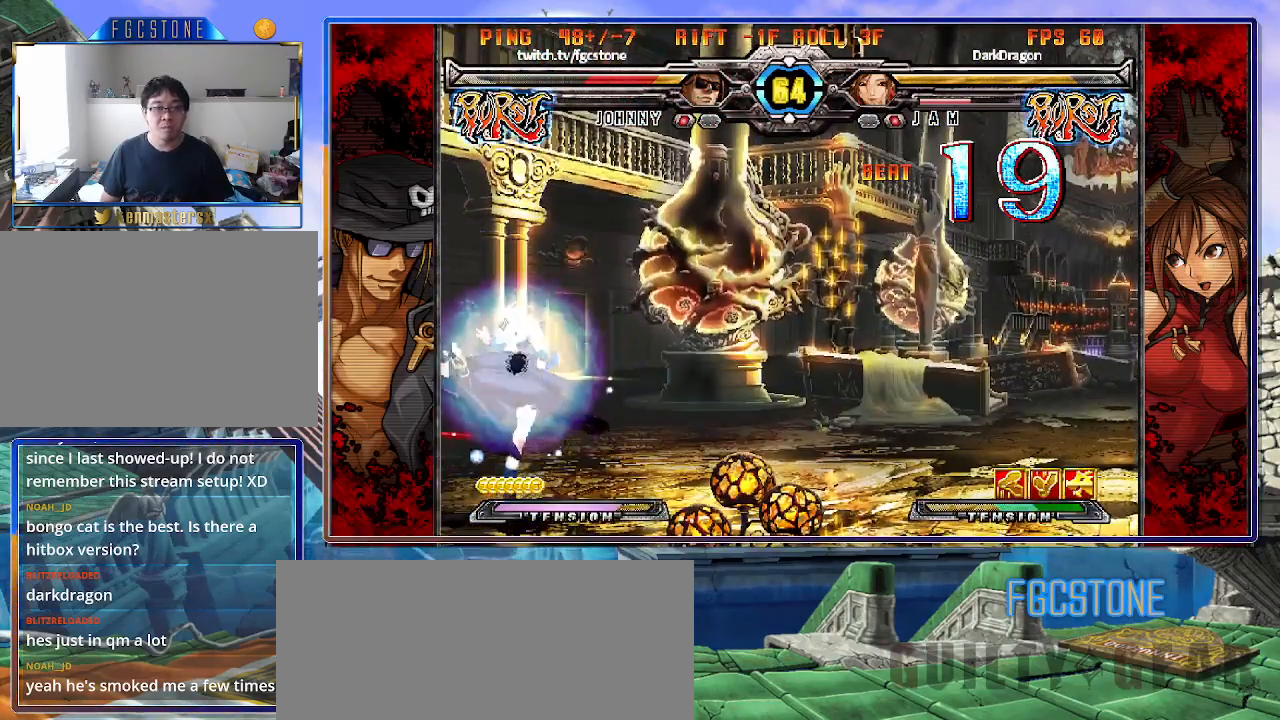
{"buttons": [], "left_stick": "right", "events": [[117, "S", "up"], [167, "S", "down"], [183, "K", "up"], [217, "S", "up"]]}
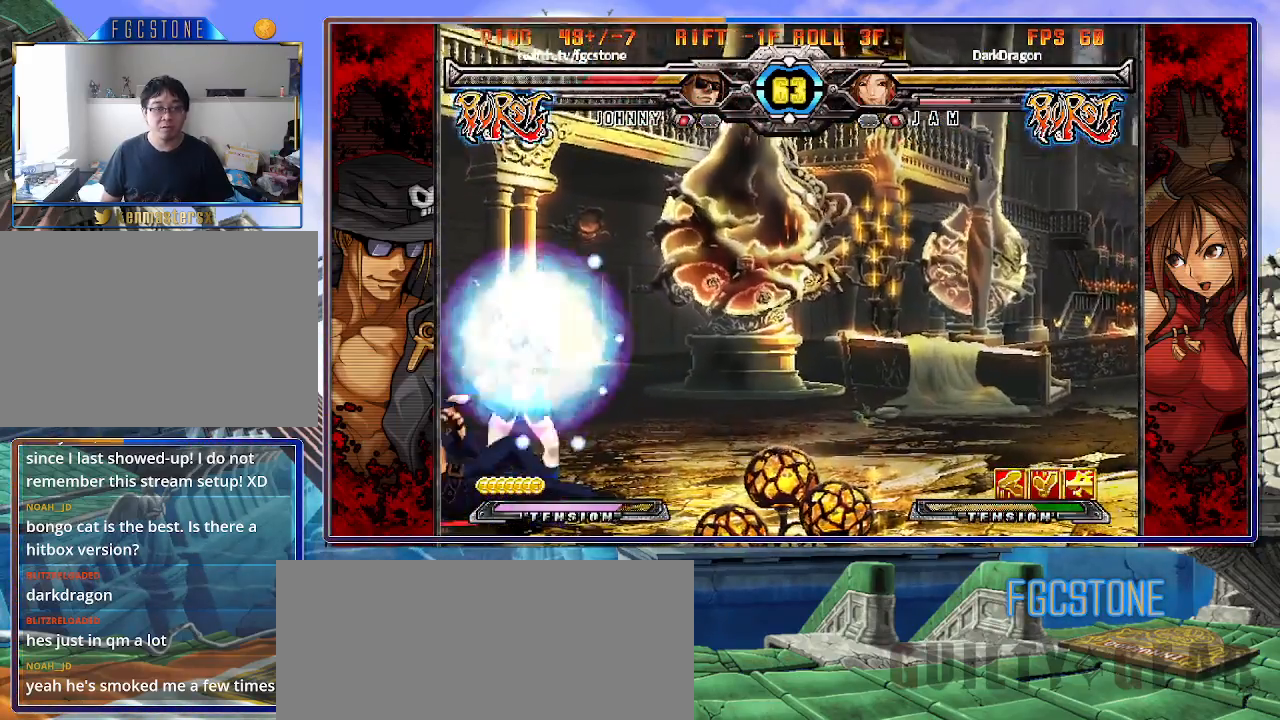
{"buttons": [], "left_stick": "down-left", "events": [[100, "left_stick", "center"], [150, "left_stick", "down-left"], [333, "D", "down"], [333, "HS", "down"], [467, "D", "up"], [467, "HS", "up"]]}
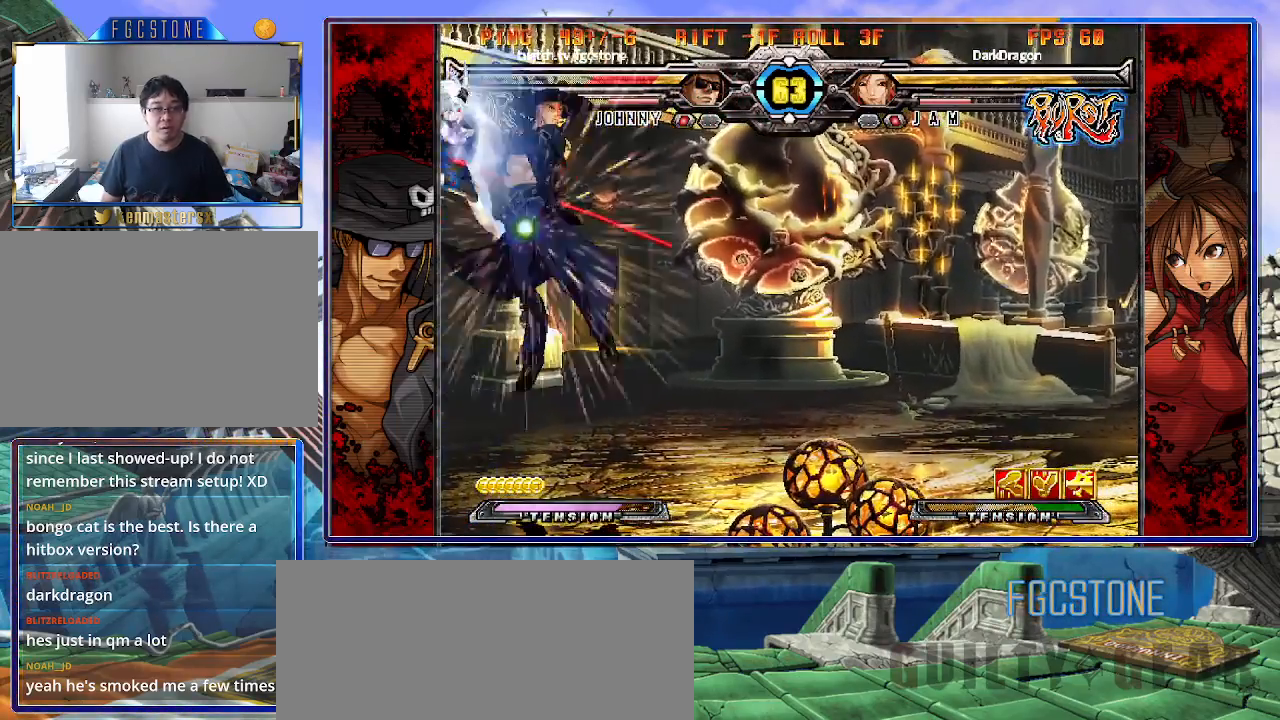
{"buttons": [], "left_stick": "center", "events": [[433, "left_stick", "center"]]}
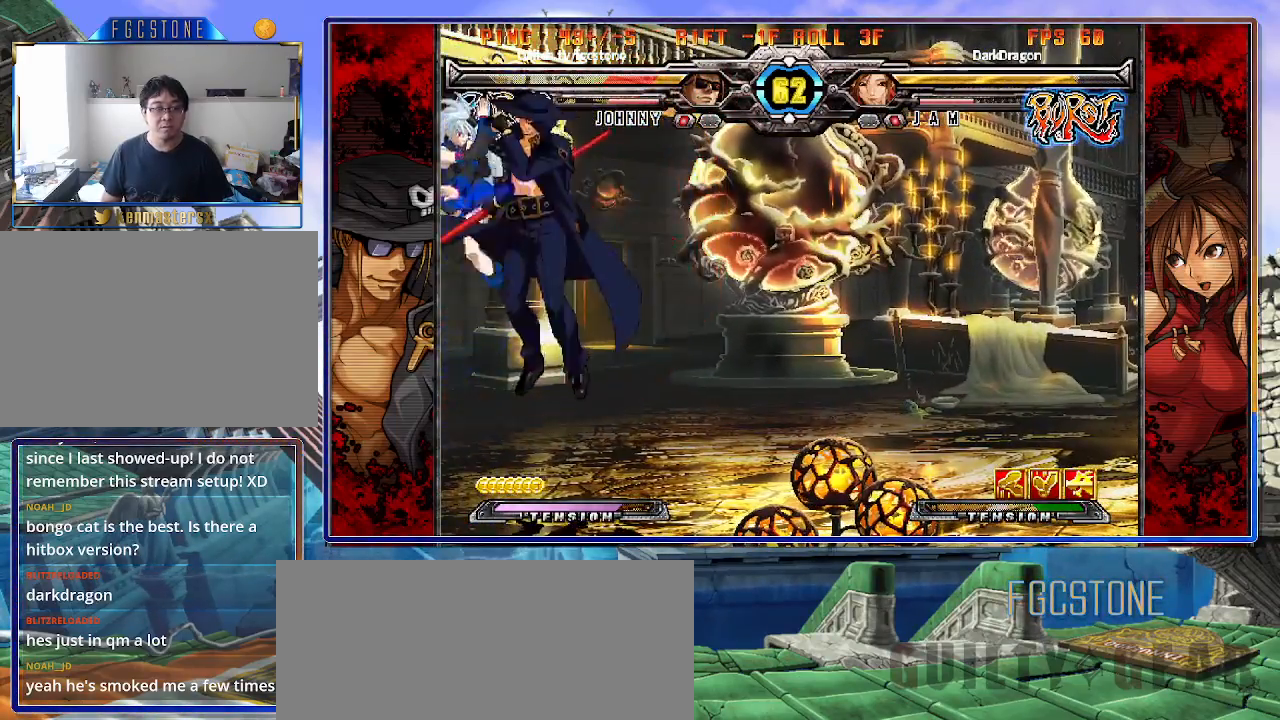
{"buttons": ["K"], "left_stick": "right", "events": [[150, "left_stick", "right"], [483, "K", "down"]]}
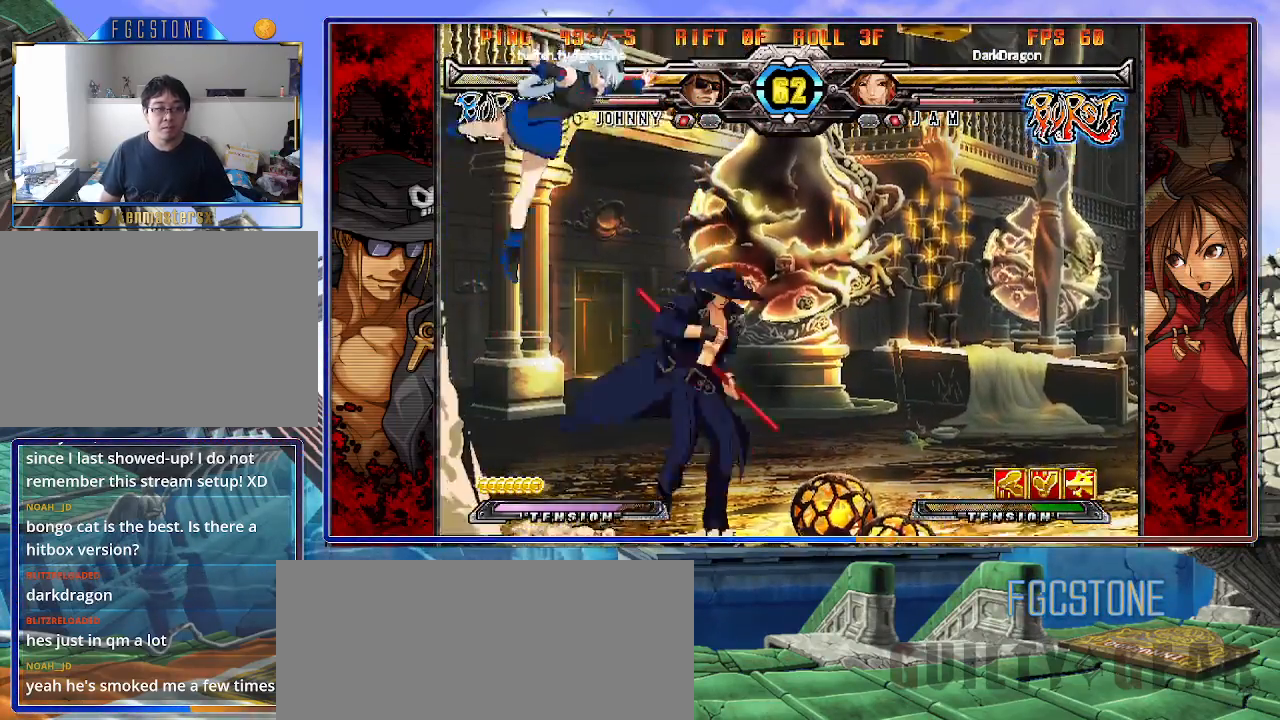
{"buttons": ["HS"], "left_stick": "right", "events": [[17, "K", "up"], [450, "HS", "down"]]}
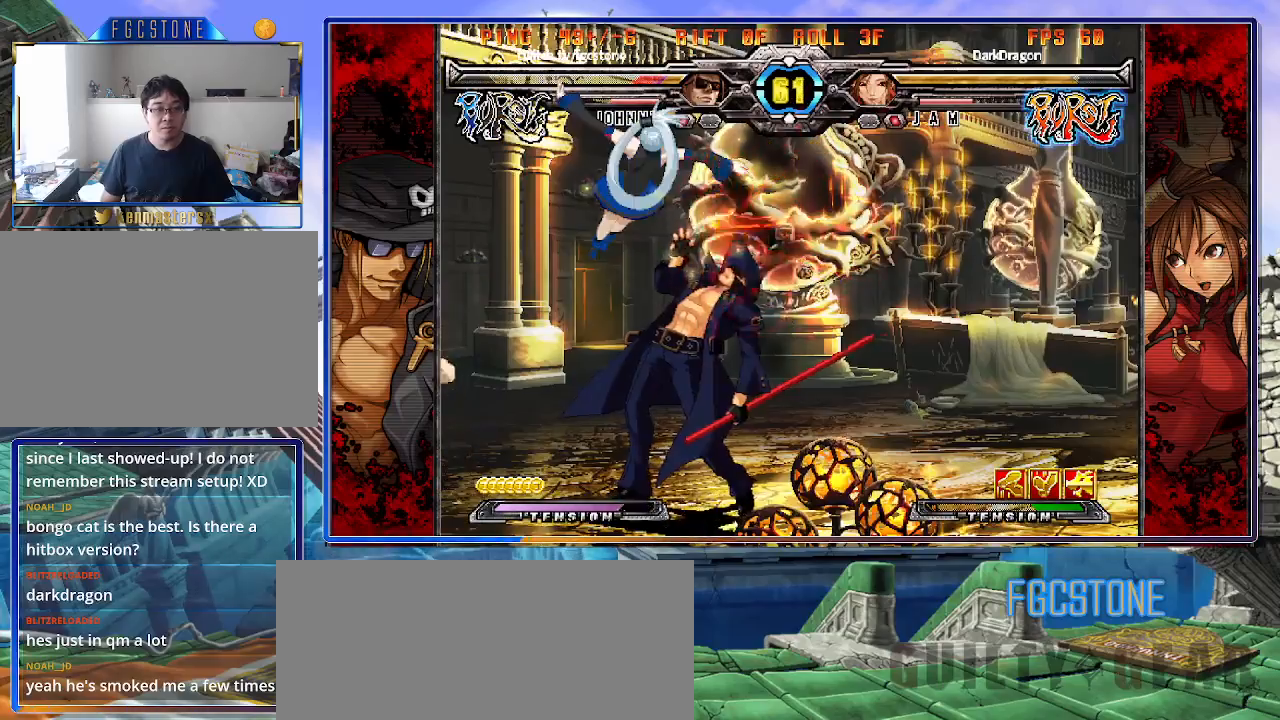
{"buttons": [], "left_stick": "down-right", "events": [[83, "HS", "up"], [133, "left_stick", "down-right"], [250, "HS", "down"], [400, "HS", "up"]]}
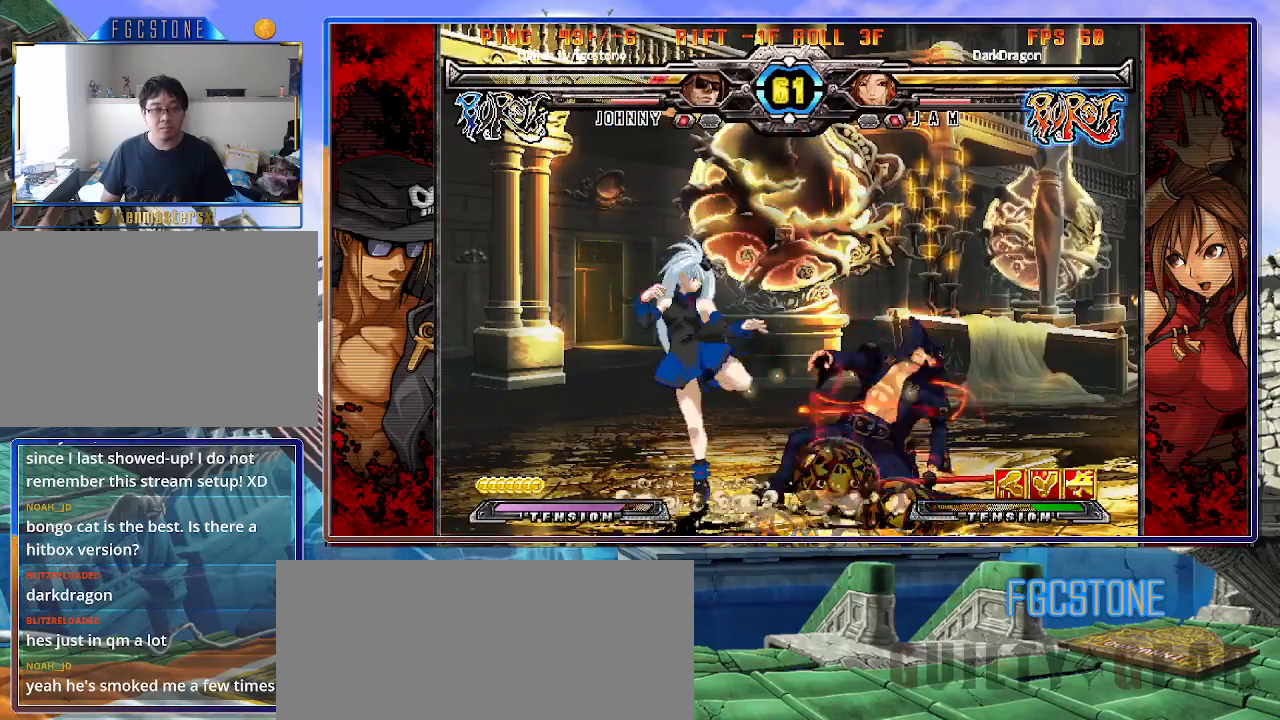
{"buttons": [], "left_stick": "down-right", "events": [[350, "HS", "down"], [483, "HS", "up"]]}
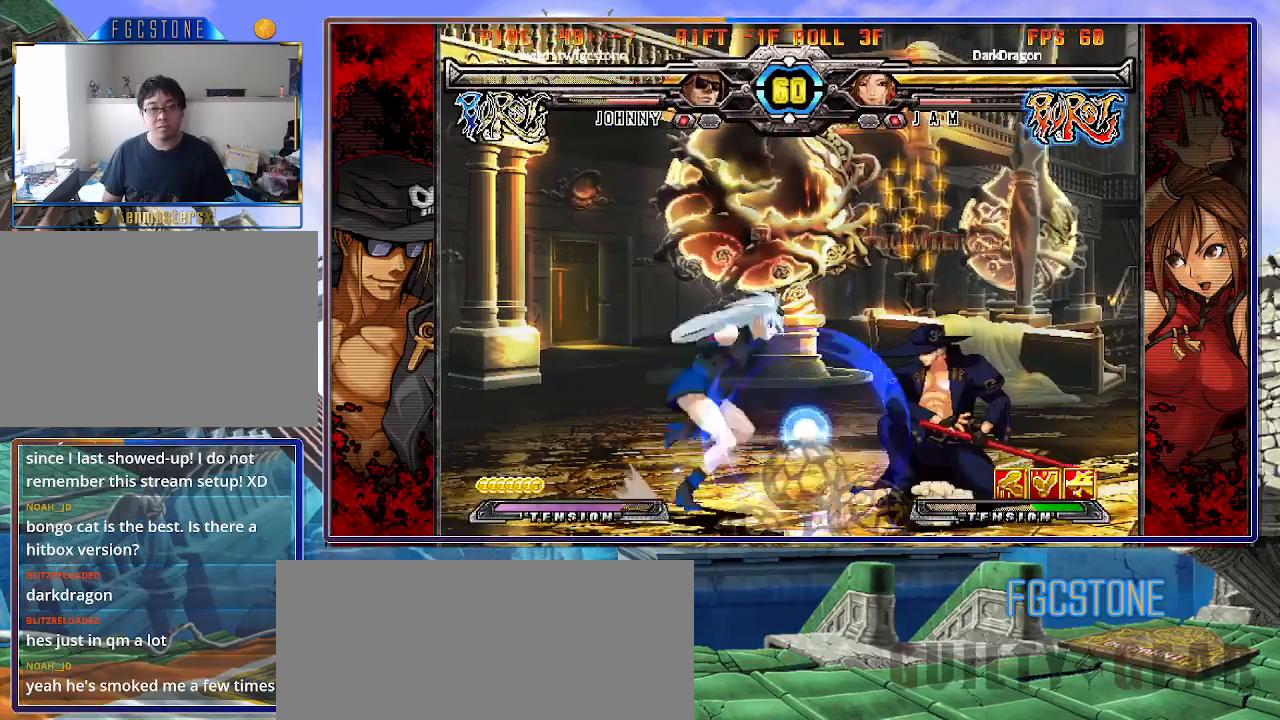
{"buttons": [], "left_stick": "down-right", "events": [[50, "HS", "down"], [200, "HS", "up"]]}
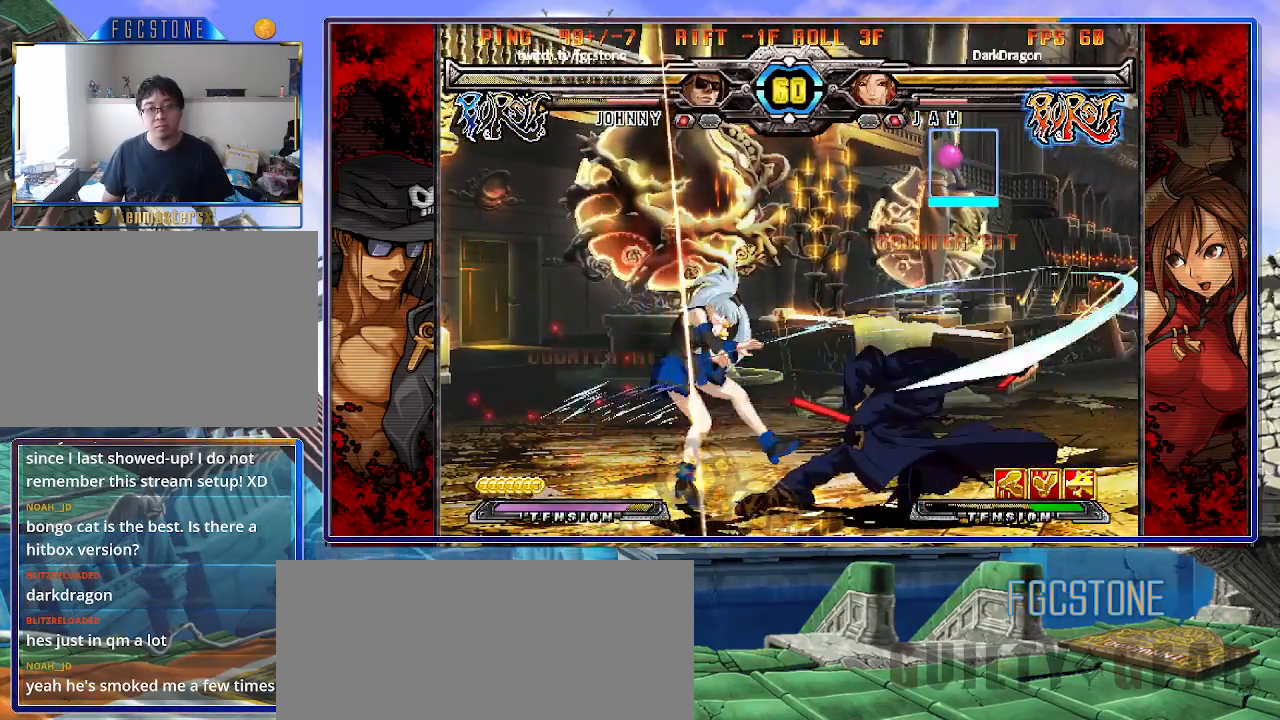
{"buttons": [], "left_stick": "left", "events": [[250, "left_stick", "center"], [350, "left_stick", "left"], [433, "left_stick", "center"], [483, "left_stick", "left"]]}
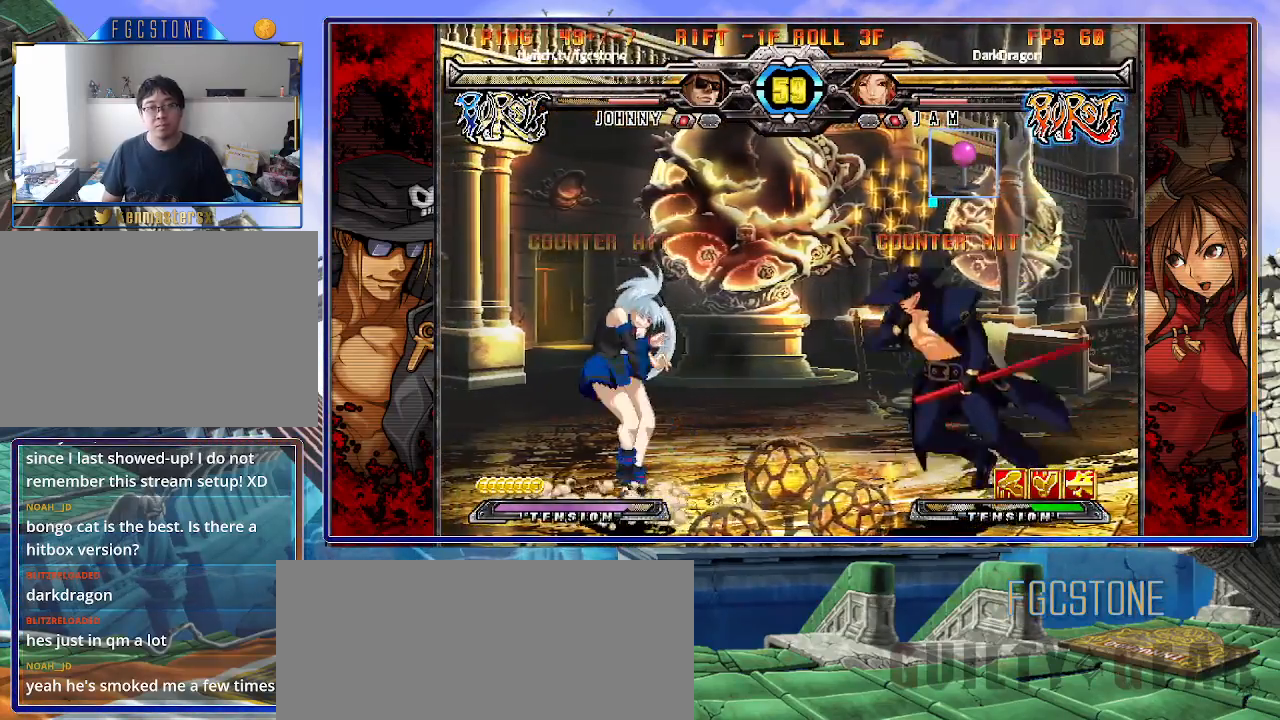
{"buttons": [], "left_stick": "right", "events": [[133, "left_stick", "right"], [217, "K", "down"], [317, "K", "up"], [350, "S", "down"], [500, "S", "up"]]}
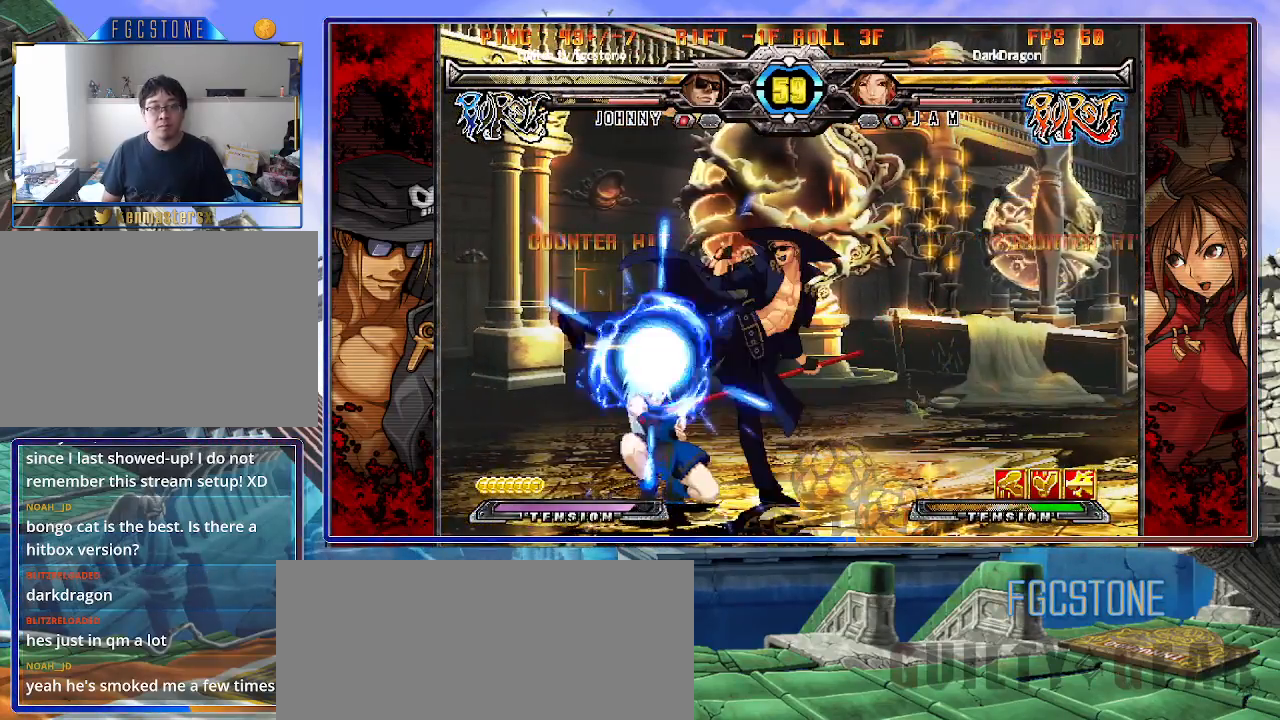
{"buttons": [], "left_stick": "down-right", "events": [[367, "left_stick", "down-right"]]}
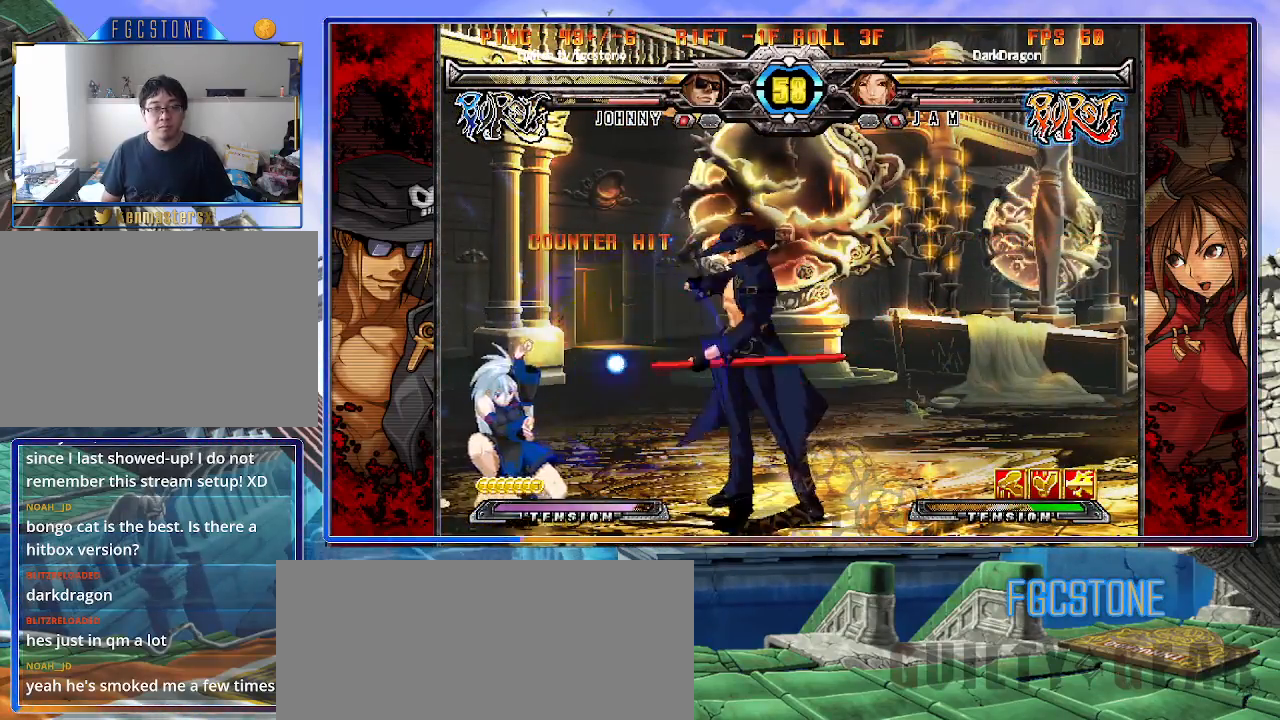
{"buttons": [], "left_stick": "right", "events": [[17, "S", "down"], [150, "S", "up"], [233, "left_stick", "center"], [300, "HS", "down"], [400, "HS", "up"], [500, "left_stick", "right"]]}
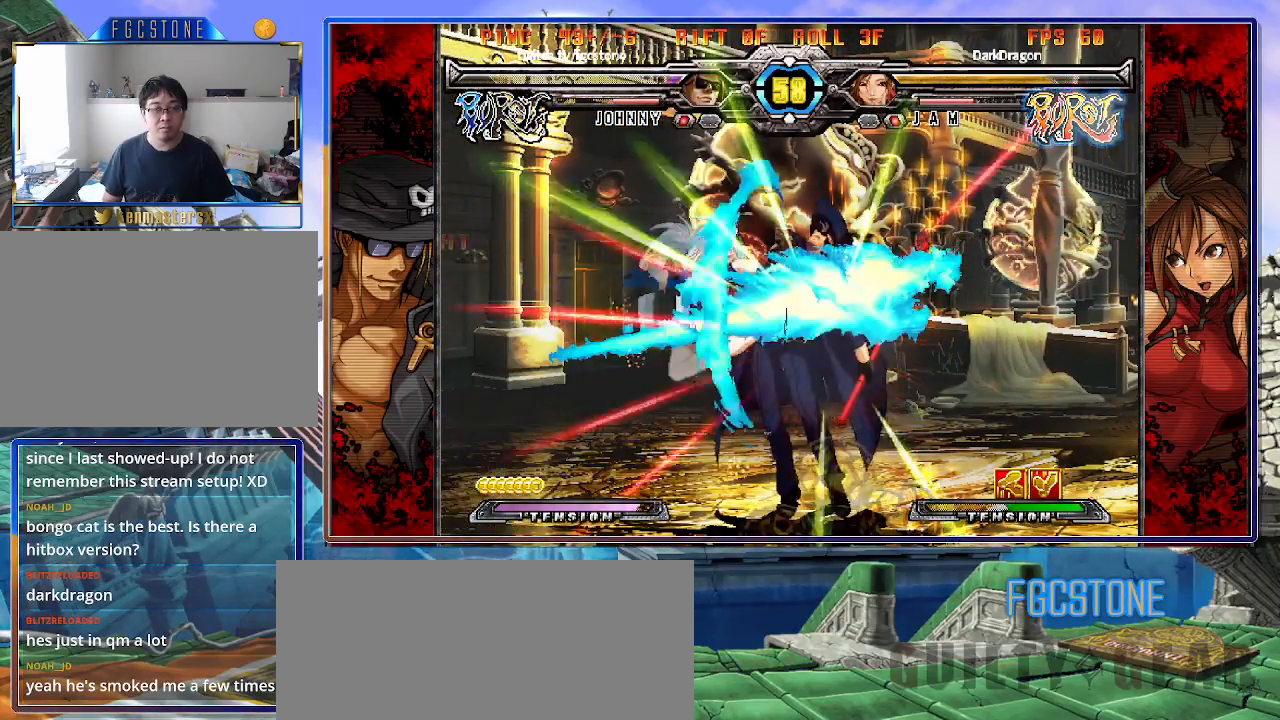
{"buttons": ["K", "S"], "left_stick": "right", "events": [[250, "K", "down"], [283, "S", "down"], [317, "K", "up"], [400, "S", "up"], [417, "K", "down"], [467, "S", "down"]]}
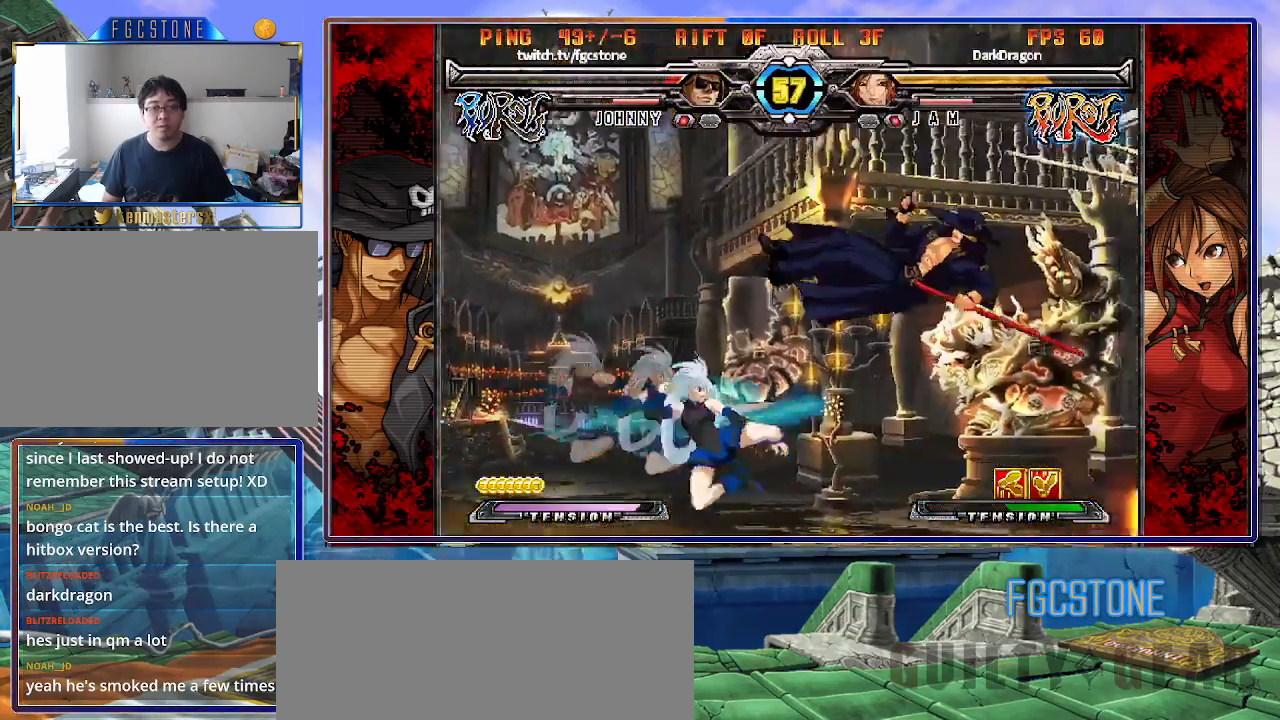
{"buttons": ["S"], "left_stick": "left", "events": [[17, "K", "up"], [50, "left_stick", "left"], [83, "K", "down"], [83, "S", "up"], [117, "P", "down"], [150, "S", "down"], [183, "K", "up"], [233, "K", "down"], [250, "S", "up"], [317, "S", "down"], [333, "K", "up"], [367, "P", "up"], [400, "K", "down"], [400, "P", "down"], [417, "S", "up"], [483, "S", "down"], [500, "K", "up"], [500, "P", "up"]]}
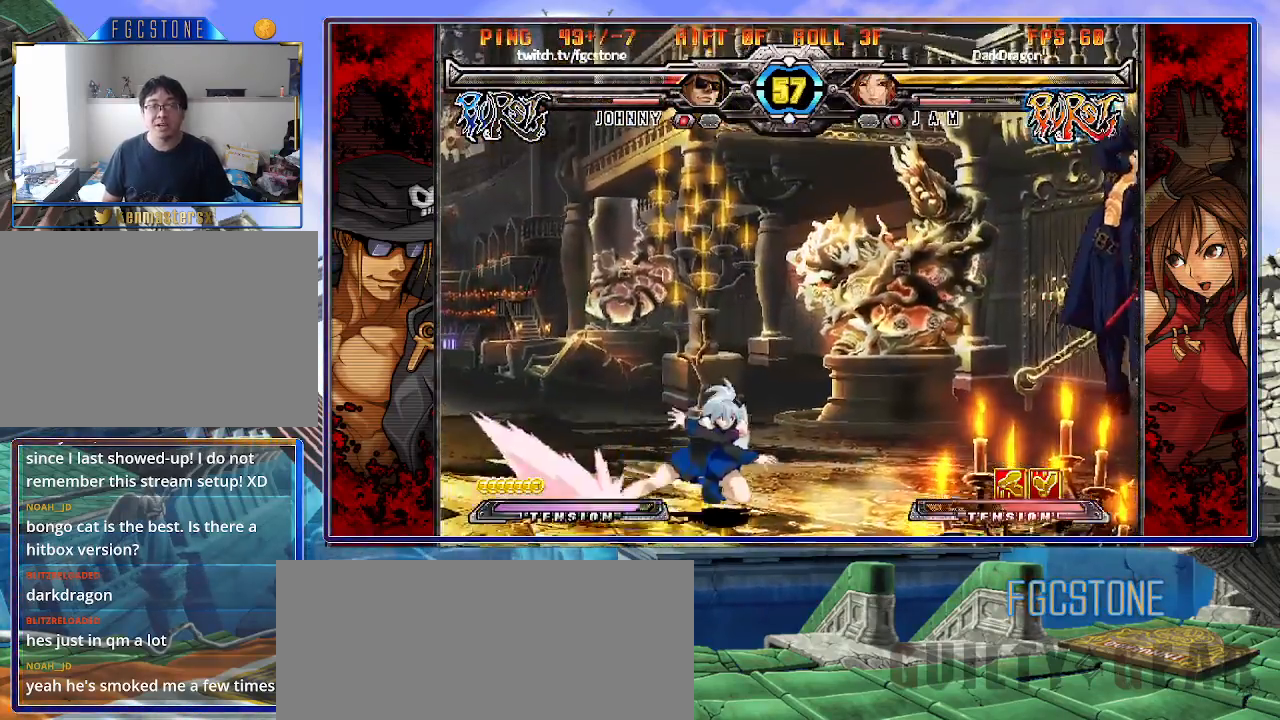
{"buttons": ["S"], "left_stick": "left", "events": [[50, "K", "down"], [83, "P", "down"], [83, "S", "up"], [133, "S", "down"], [150, "K", "up"], [167, "P", "up"], [217, "K", "down"], [233, "P", "down"], [233, "S", "up"], [300, "K", "up"], [300, "S", "down"], [333, "P", "up"], [367, "K", "down"], [400, "P", "down"], [400, "S", "up"], [450, "K", "up"], [450, "S", "down"], [483, "P", "up"]]}
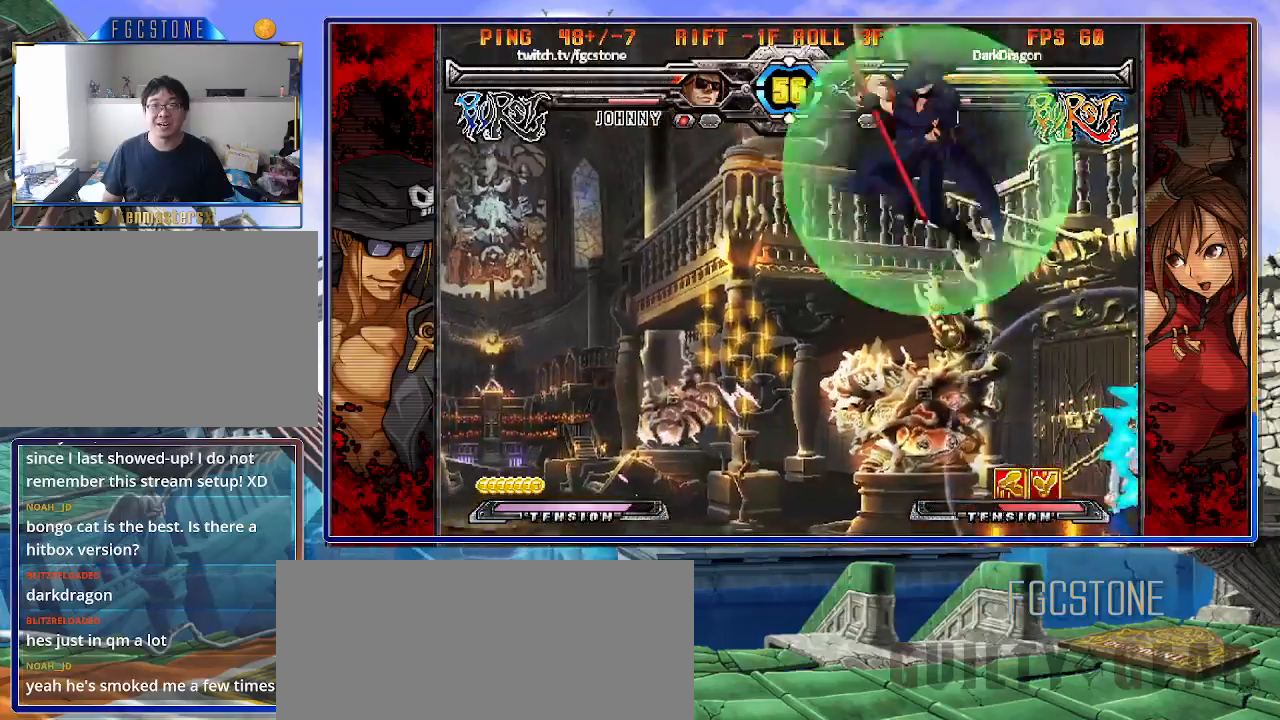
{"buttons": [], "left_stick": "up-left", "events": [[17, "K", "down"], [50, "P", "down"], [50, "S", "up"], [83, "K", "up"], [83, "P", "up"], [267, "left_stick", "center"], [417, "left_stick", "up-left"]]}
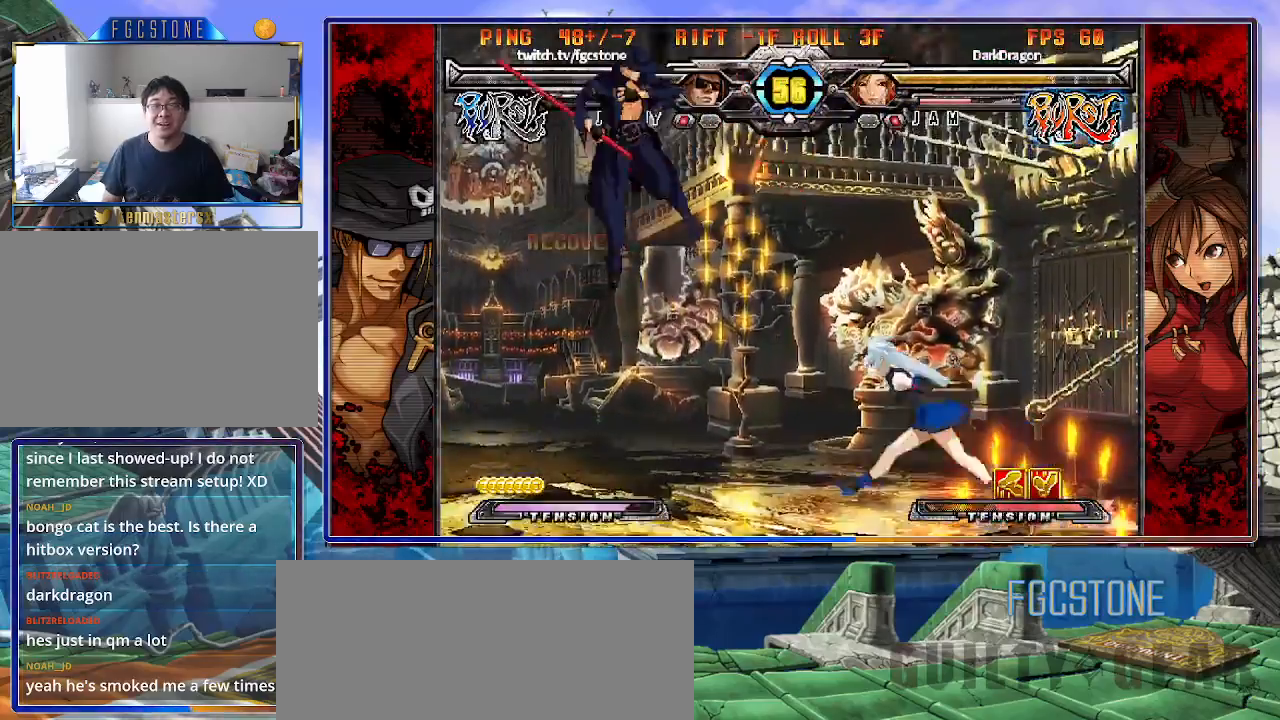
{"buttons": [], "left_stick": "center", "events": [[300, "left_stick", "down-left"], [350, "left_stick", "down-right"], [383, "S", "down"], [450, "left_stick", "center"], [467, "S", "up"]]}
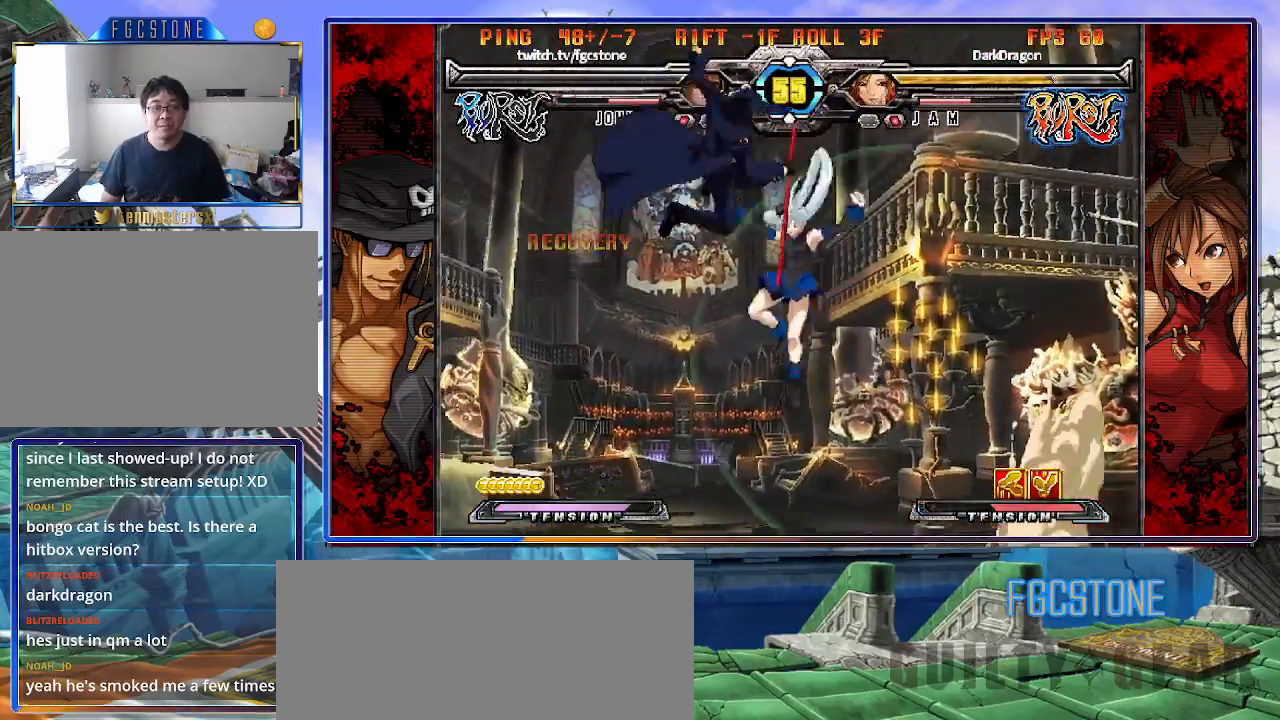
{"buttons": [], "left_stick": "center", "events": [[50, "left_stick", "right"], [150, "HS", "down"], [150, "K", "down"], [150, "S", "down"], [167, "K", "up"], [167, "S", "up"], [200, "HS", "up"], [483, "left_stick", "center"]]}
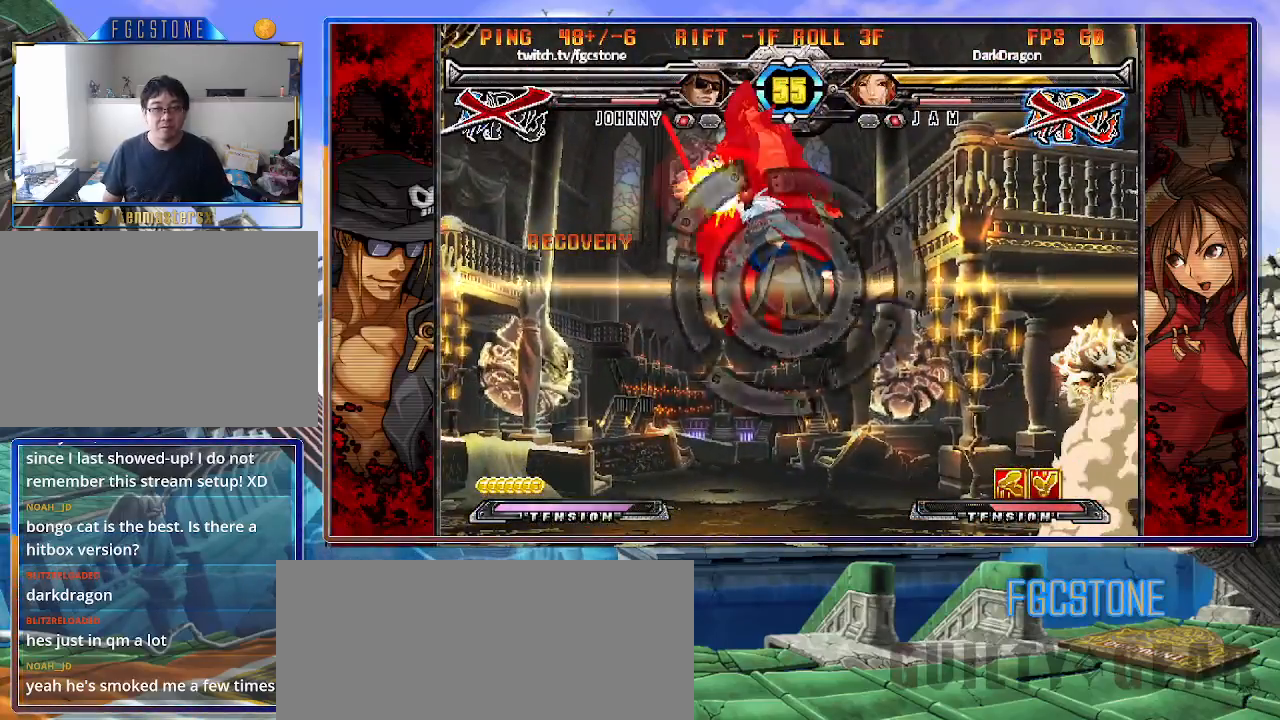
{"buttons": [], "left_stick": "center", "events": [[283, "HS", "down"], [283, "K", "down"], [283, "S", "down"], [367, "HS", "up"], [367, "K", "up"], [367, "S", "up"]]}